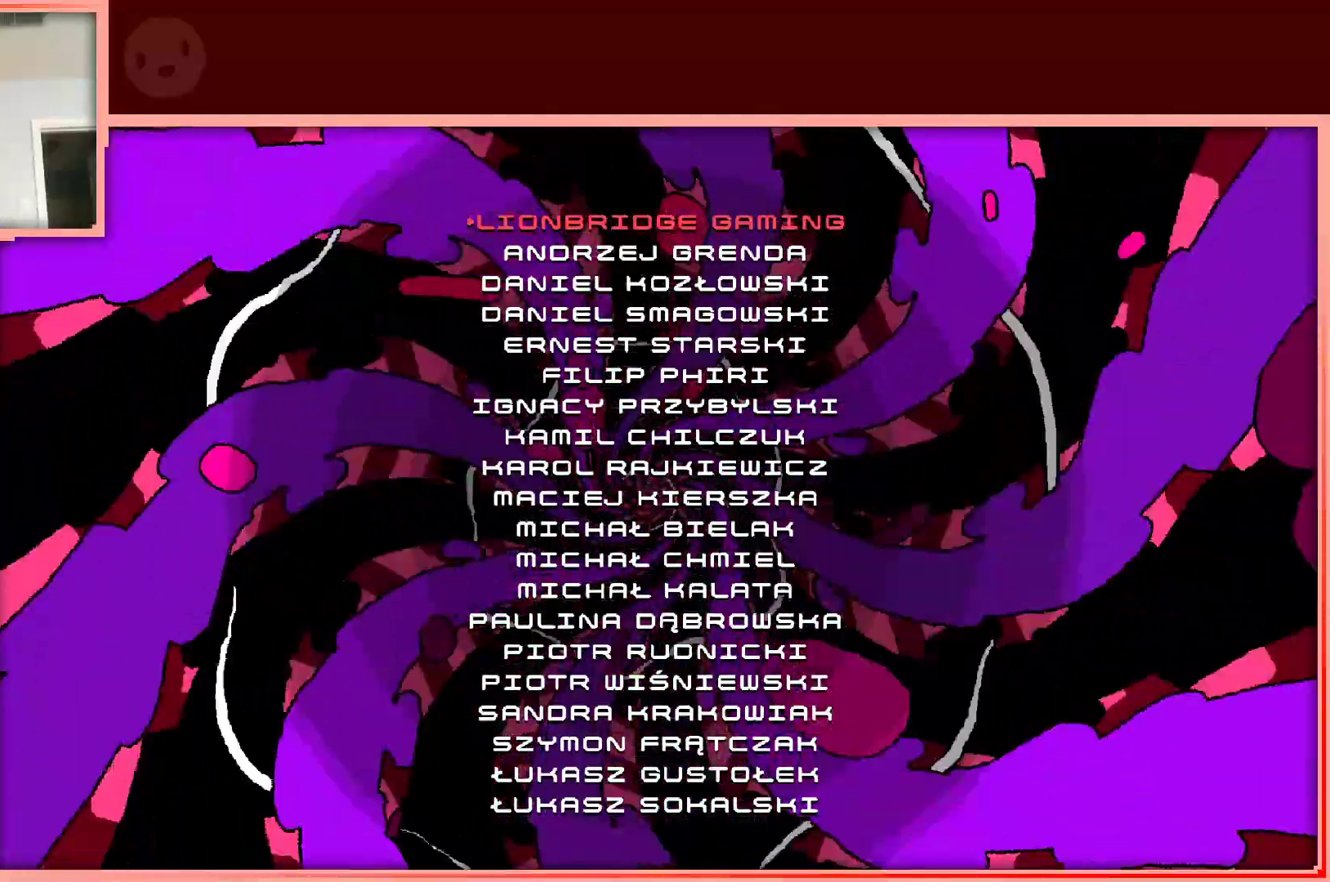
Gameplay with keyboard; each line is a JSON object with the keys held at the frame after it. "events" lists presses ("down") and releases ("up") of "down", "left", "right", "shift", "up" and "z" between this image and that frame as [ms after this image, input, new state], when the widget could be followed in between. No other keys are recorded. Mouse input is not recorded.
{"keys": [], "events": [[50, "shift", "down"], [133, "shift", "up"], [283, "shift", "down"], [367, "shift", "up"]]}
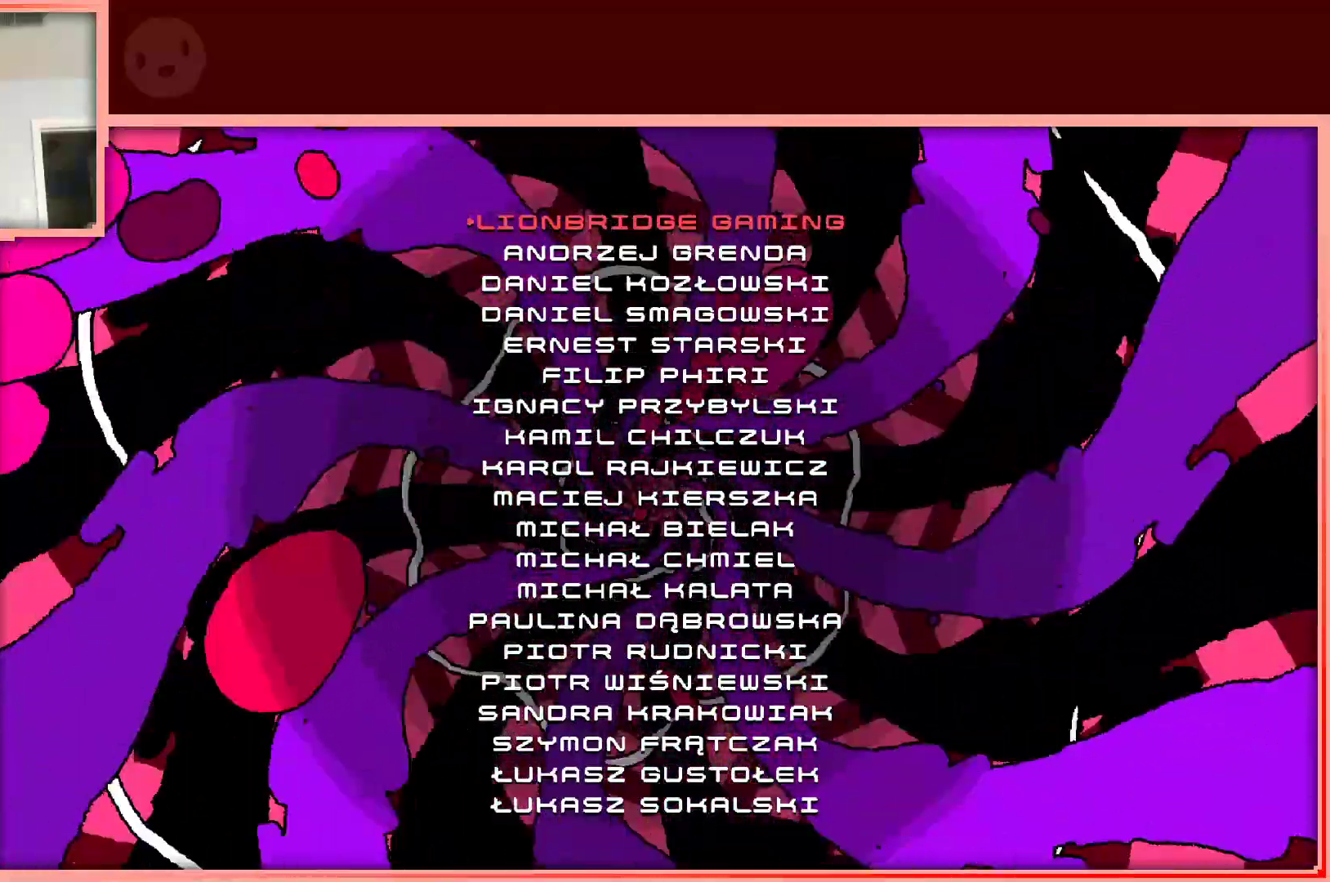
{"keys": [], "events": [[17, "shift", "down"], [100, "shift", "up"], [250, "shift", "down"], [333, "shift", "up"]]}
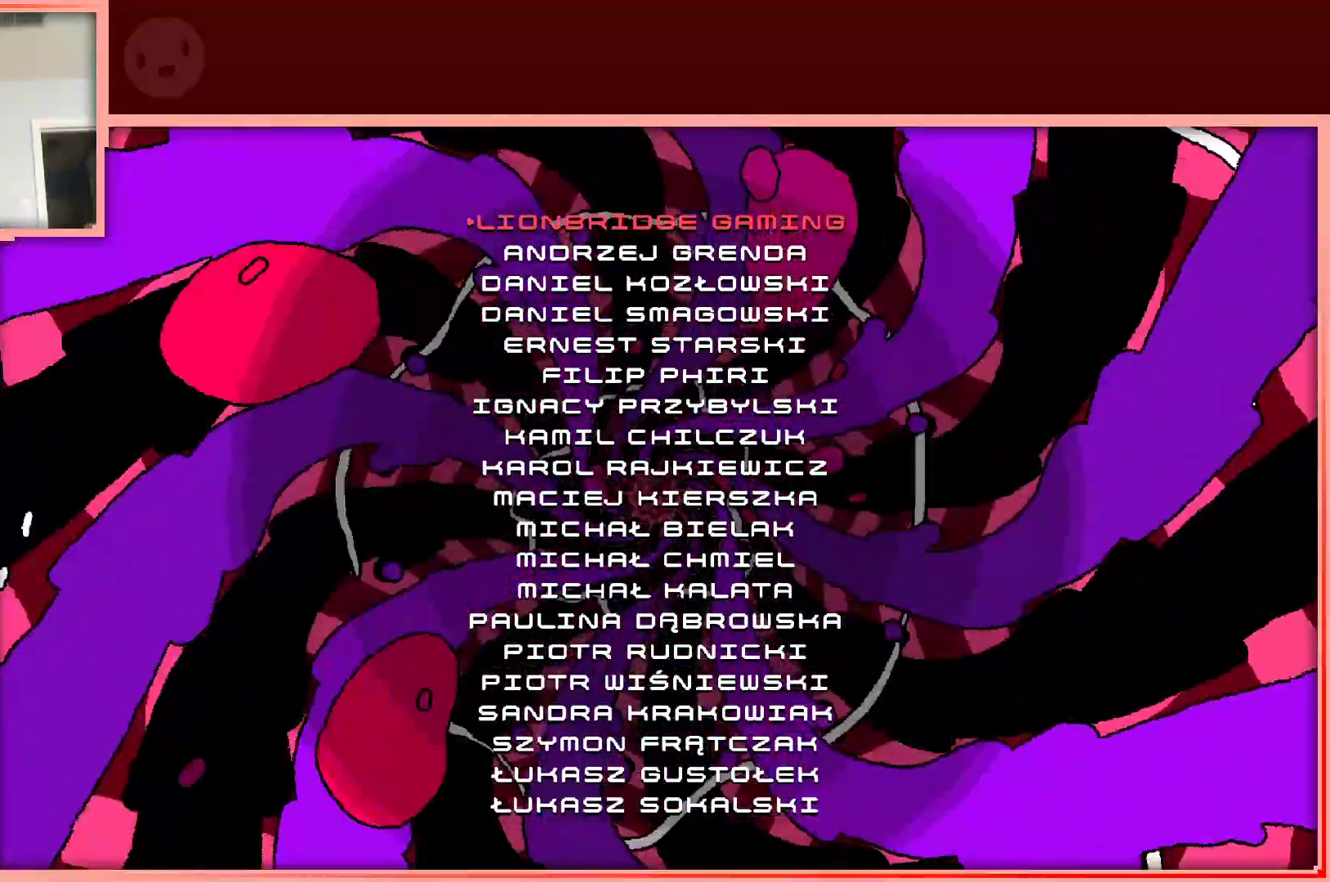
{"keys": [], "events": []}
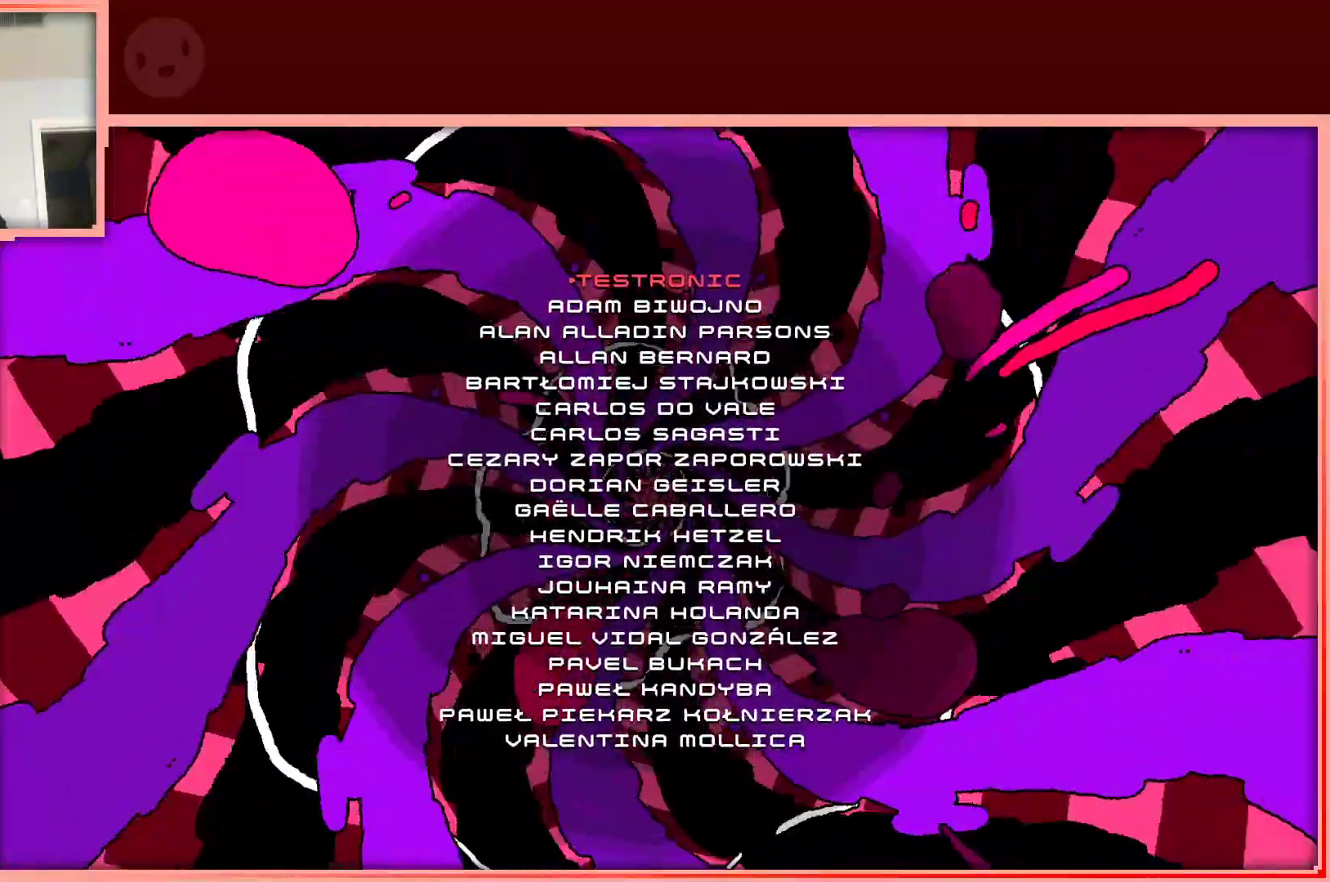
{"keys": [], "events": []}
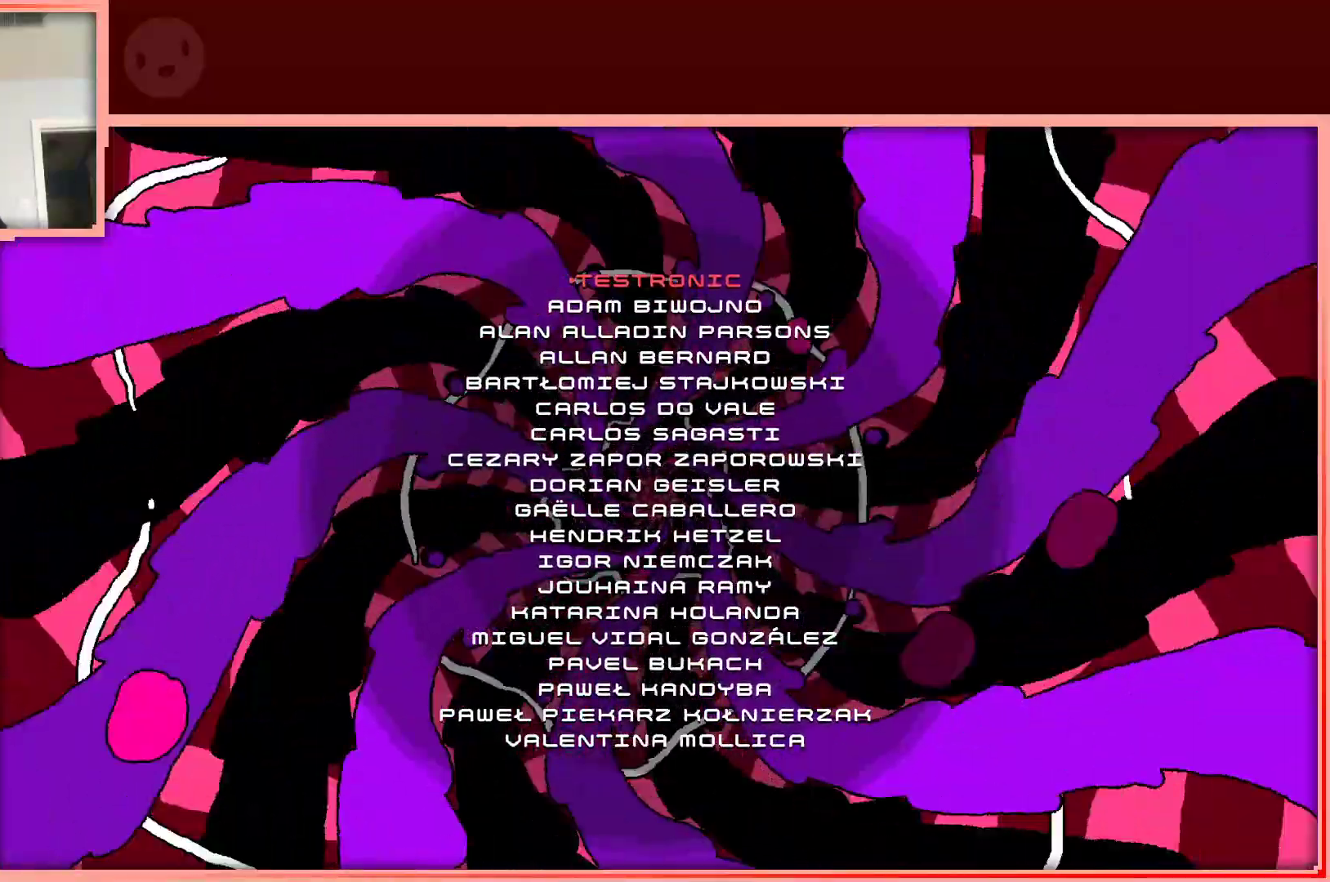
{"keys": ["shift"], "events": [[250, "shift", "down"]]}
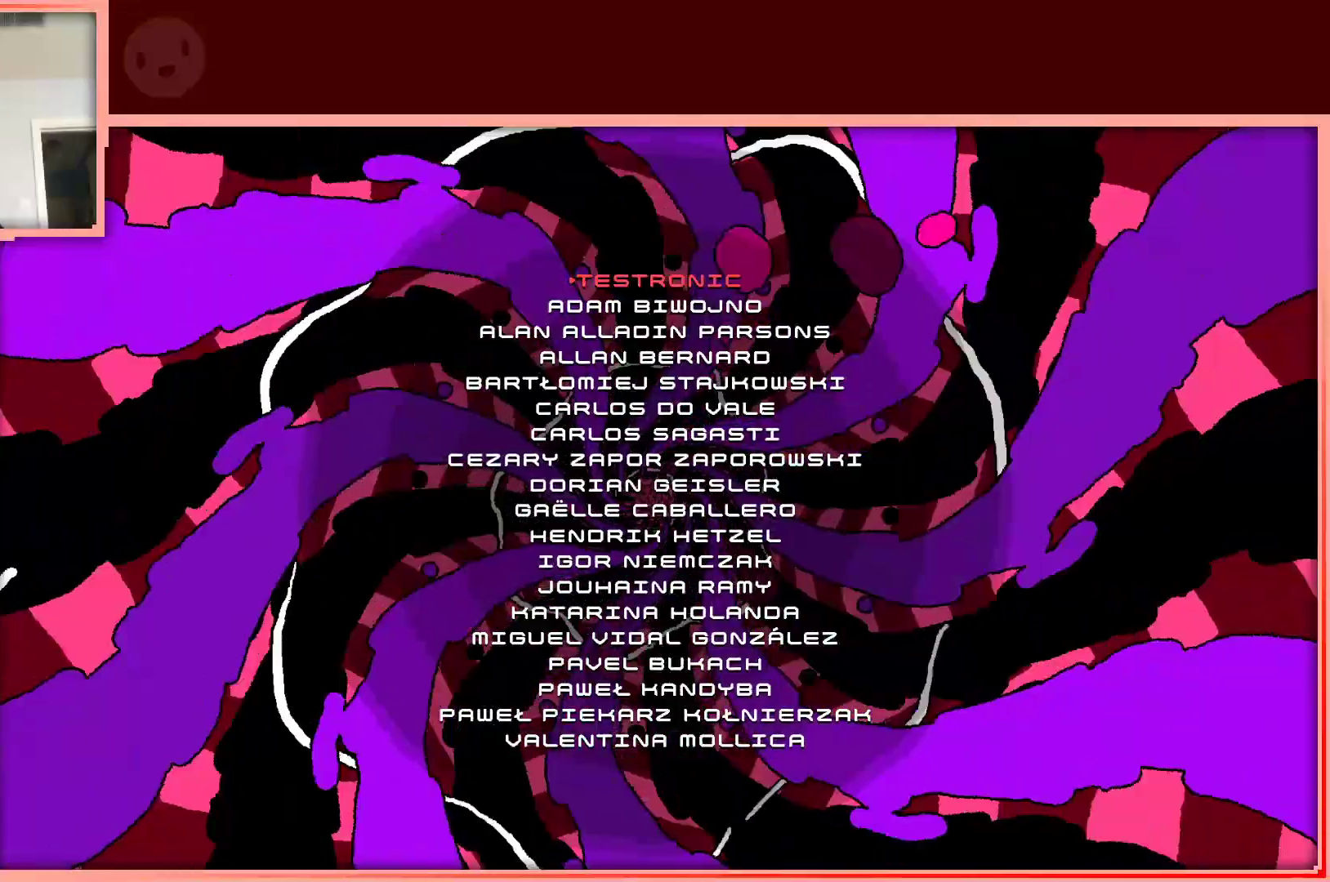
{"keys": [], "events": [[67, "shift", "up"], [167, "z", "down"], [217, "shift", "down"], [267, "z", "up"], [300, "shift", "up"]]}
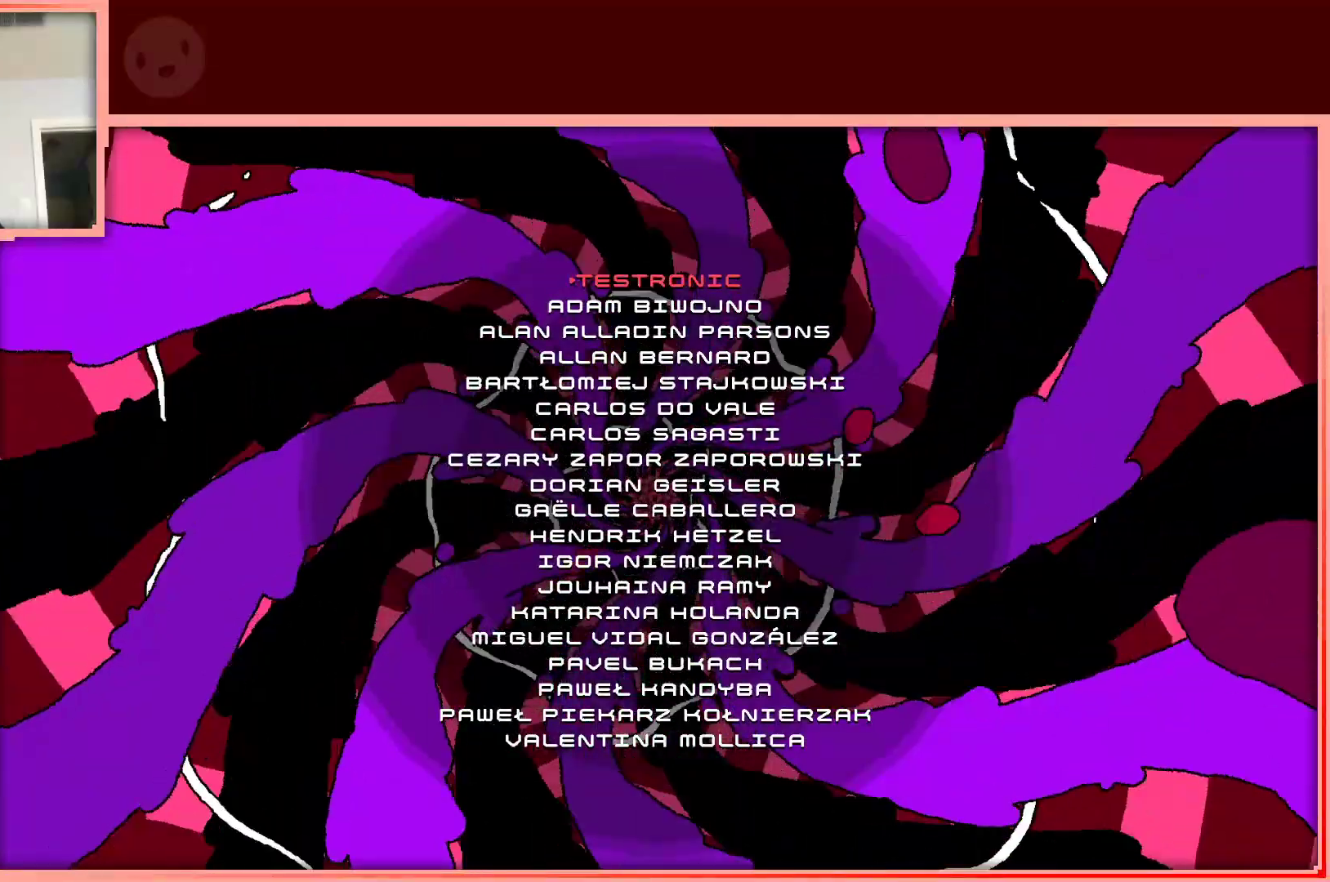
{"keys": ["shift"], "events": [[417, "shift", "down"]]}
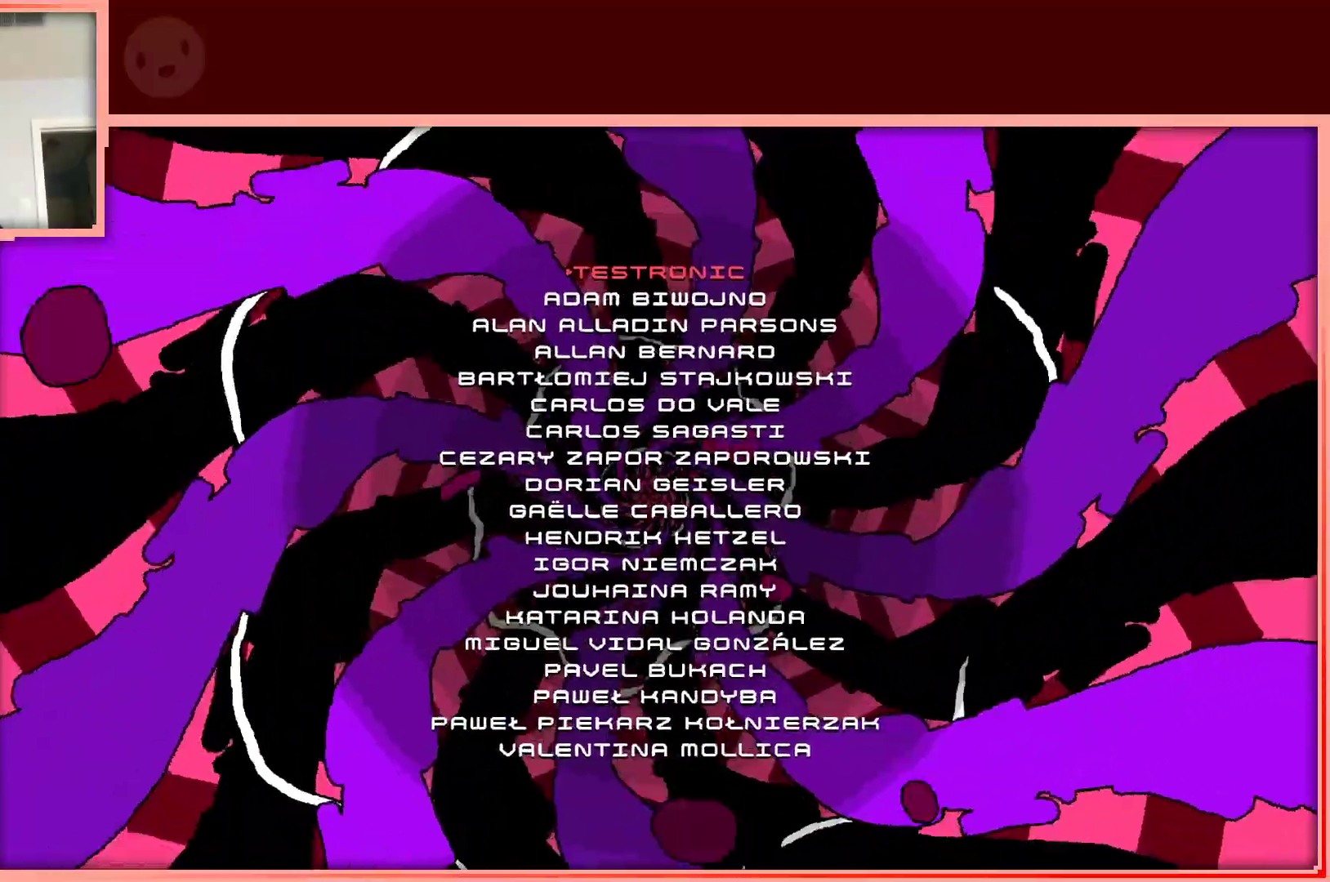
{"keys": [], "events": [[67, "shift", "up"], [300, "shift", "down"], [433, "shift", "up"]]}